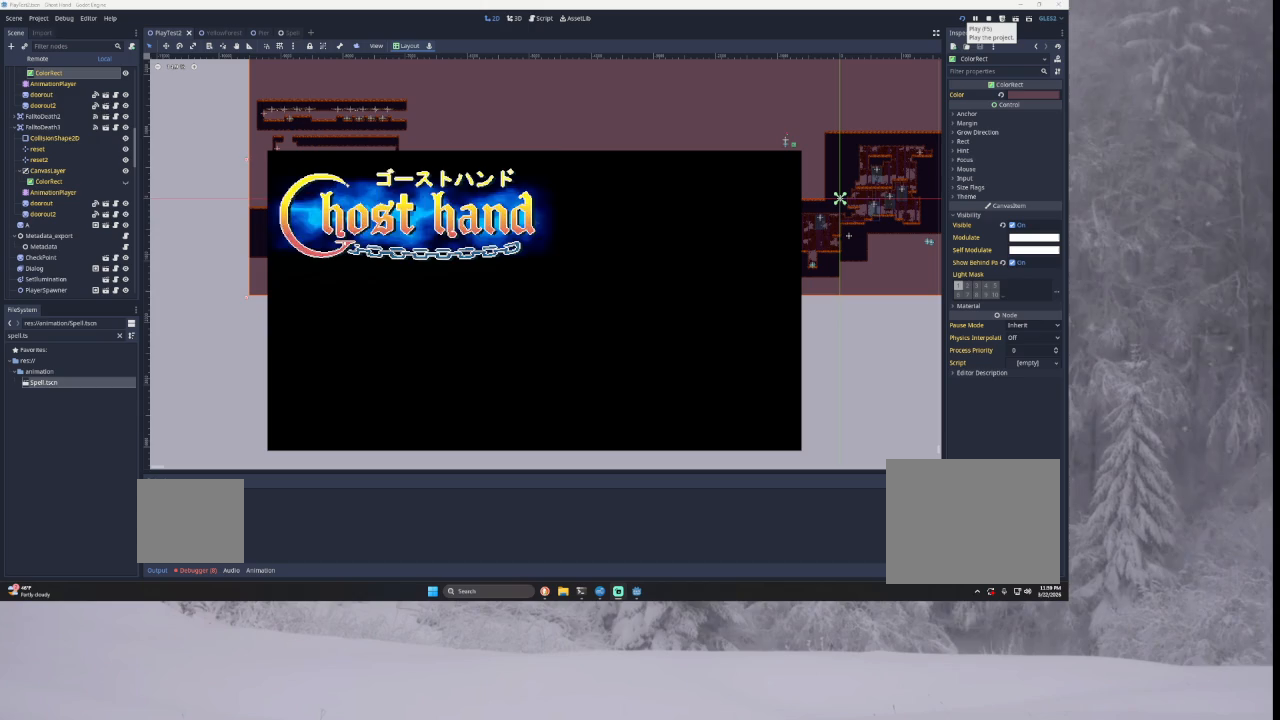
Gameplay with a controller (PlayStation layout); each line is a JSON object with the inputs held at the frame after it. "events" lists button and stick changes between this image and that frame as [ms after this image, input, new state], when the widget could be followed in between.
{"buttons": [], "left_stick": "center", "right_stick": "center", "events": [[167, "L1", "down"], [233, "R2", "down"], [300, "R1", "down"], [400, "R1", "up"], [400, "R2", "up"], [433, "L1", "up"]]}
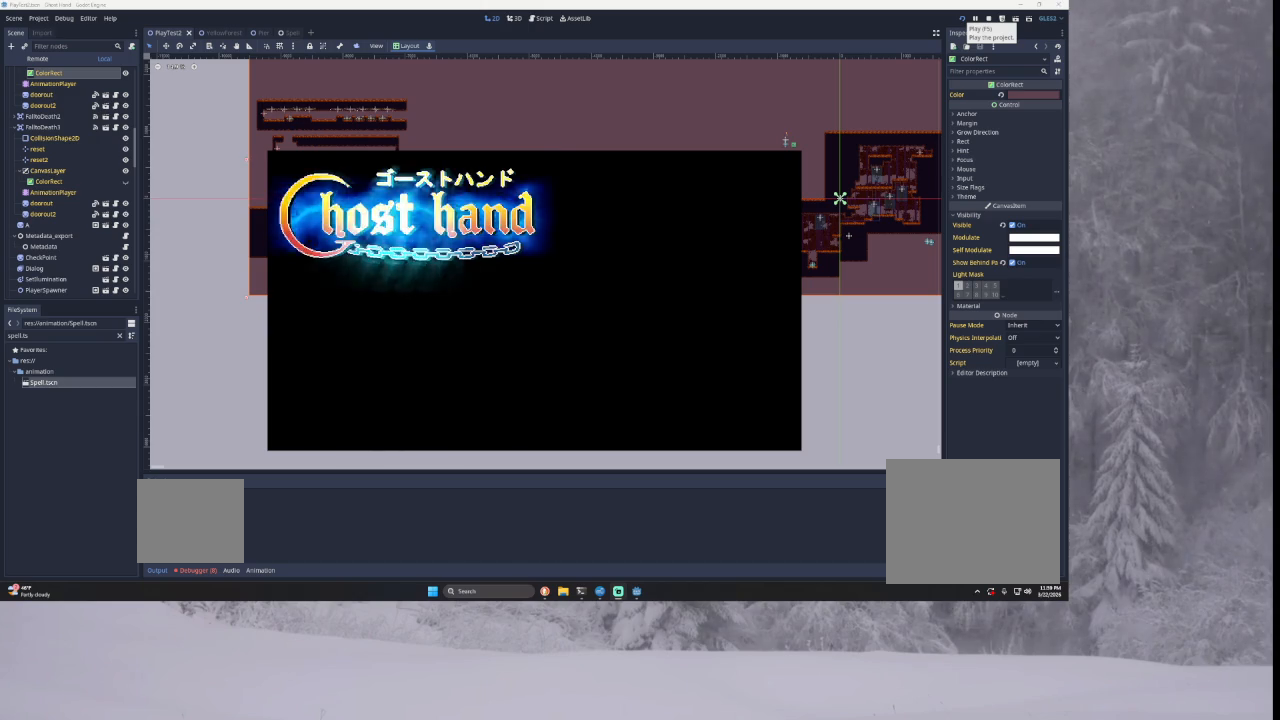
{"buttons": [], "left_stick": "center", "right_stick": "center", "events": [[200, "SQUARE", "down"], [367, "SQUARE", "up"]]}
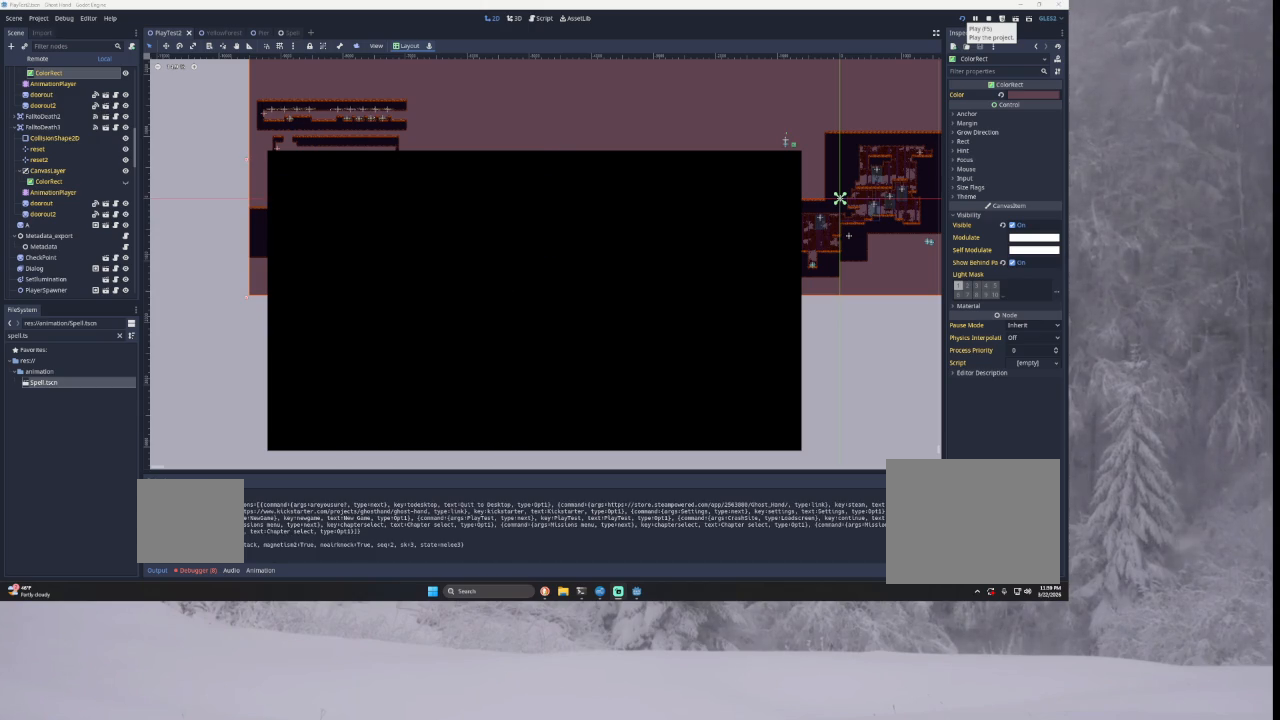
{"buttons": [], "left_stick": "center", "right_stick": "center", "events": []}
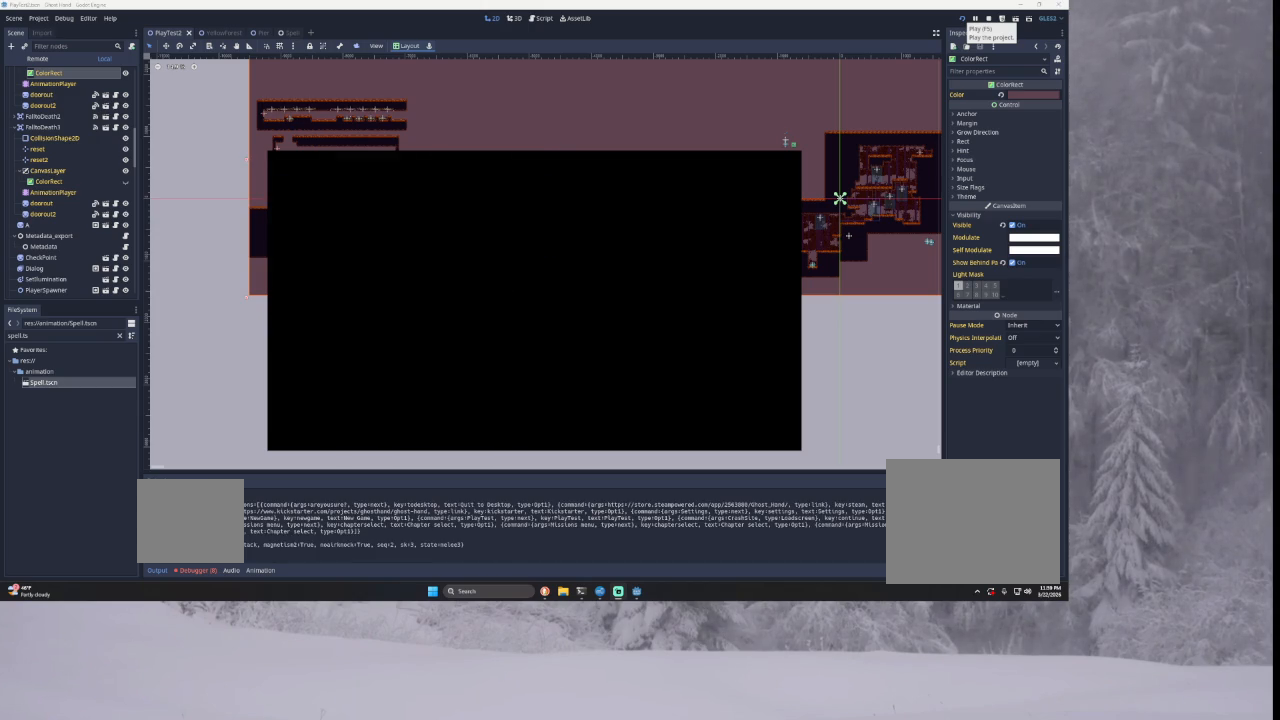
{"buttons": [], "left_stick": "center", "right_stick": "center", "events": [[133, "left_stick", "down"], [267, "left_stick", "center"]]}
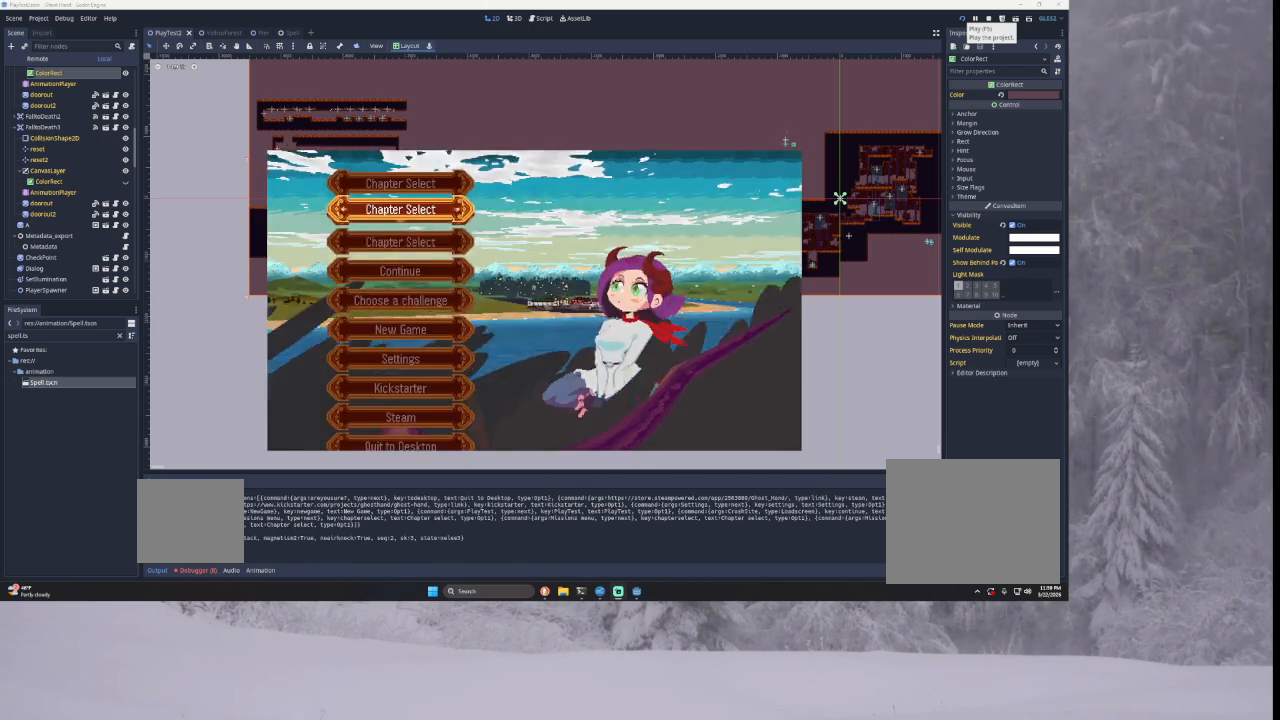
{"buttons": [], "left_stick": "center", "right_stick": "center", "events": [[167, "SQUARE", "down"], [300, "SQUARE", "up"], [367, "left_stick", "down"], [467, "left_stick", "center"]]}
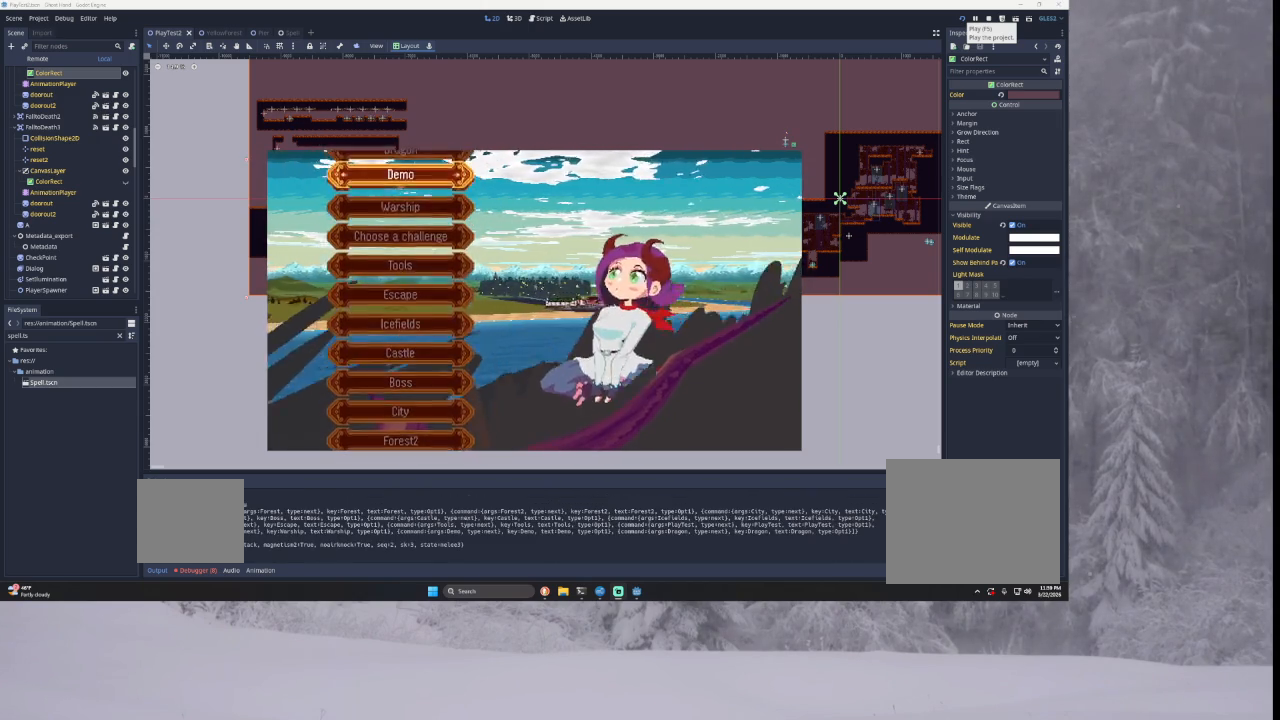
{"buttons": ["SQUARE"], "left_stick": "center", "right_stick": "center", "events": [[67, "left_stick", "down"], [333, "left_stick", "center"], [400, "SQUARE", "down"]]}
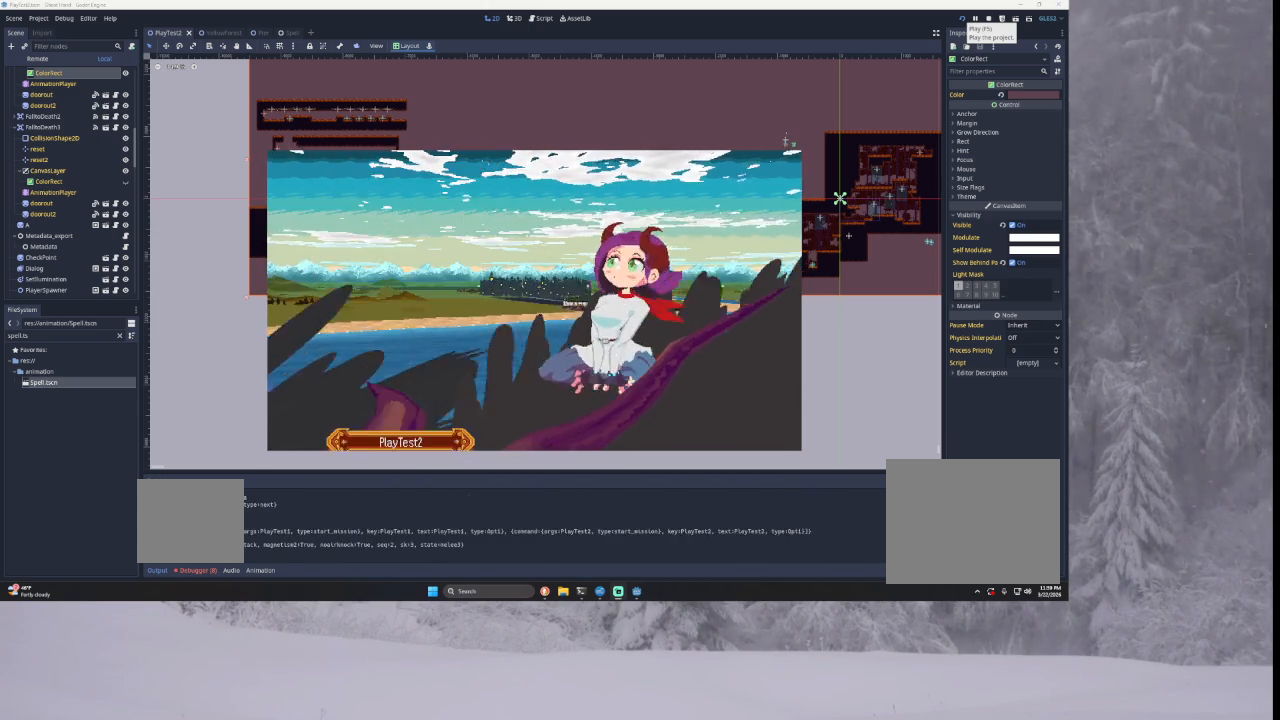
{"buttons": [], "left_stick": "center", "right_stick": "center", "events": [[33, "SQUARE", "up"]]}
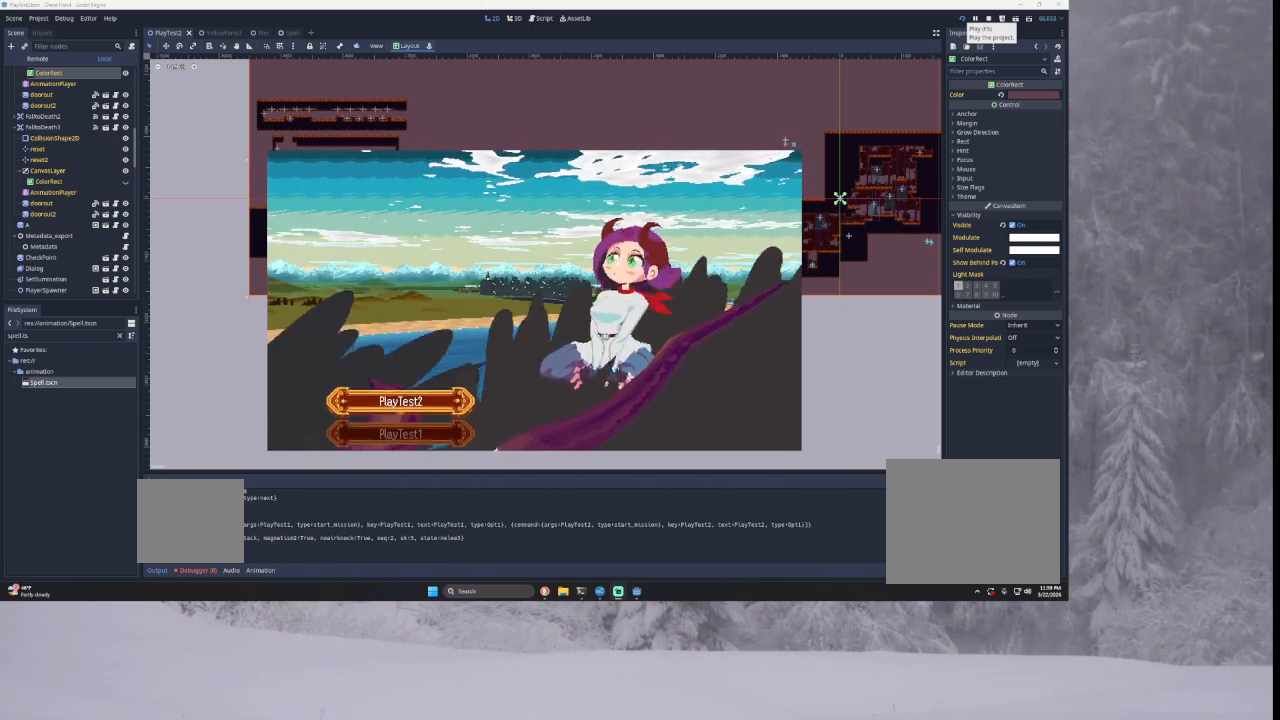
{"buttons": [], "left_stick": "center", "right_stick": "center", "events": []}
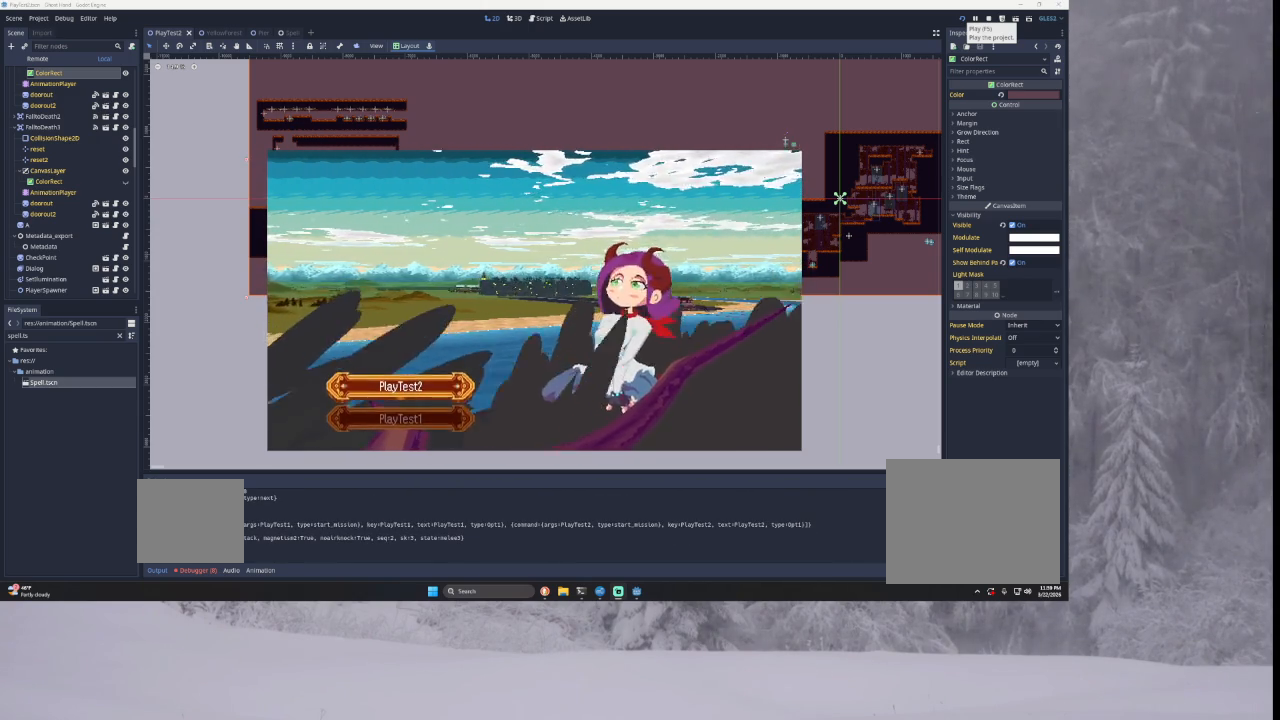
{"buttons": [], "left_stick": "center", "right_stick": "center", "events": []}
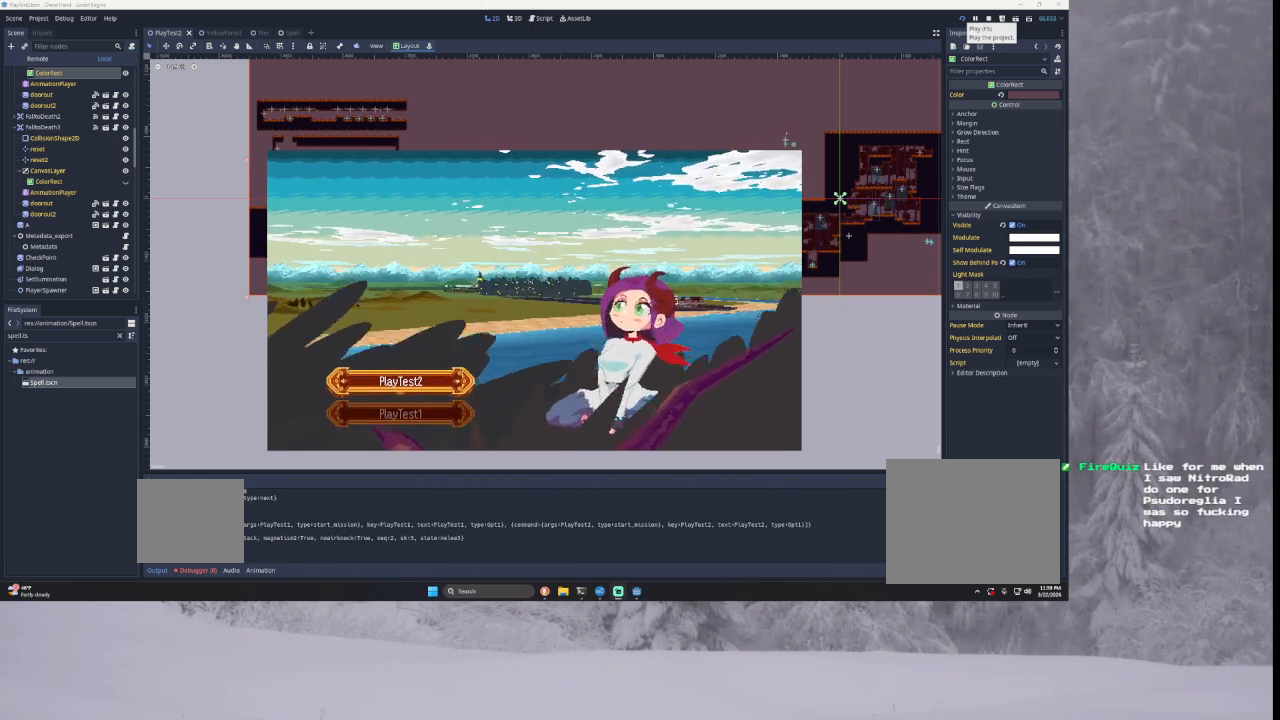
{"buttons": [], "left_stick": "down", "right_stick": "center", "events": [[433, "left_stick", "down"]]}
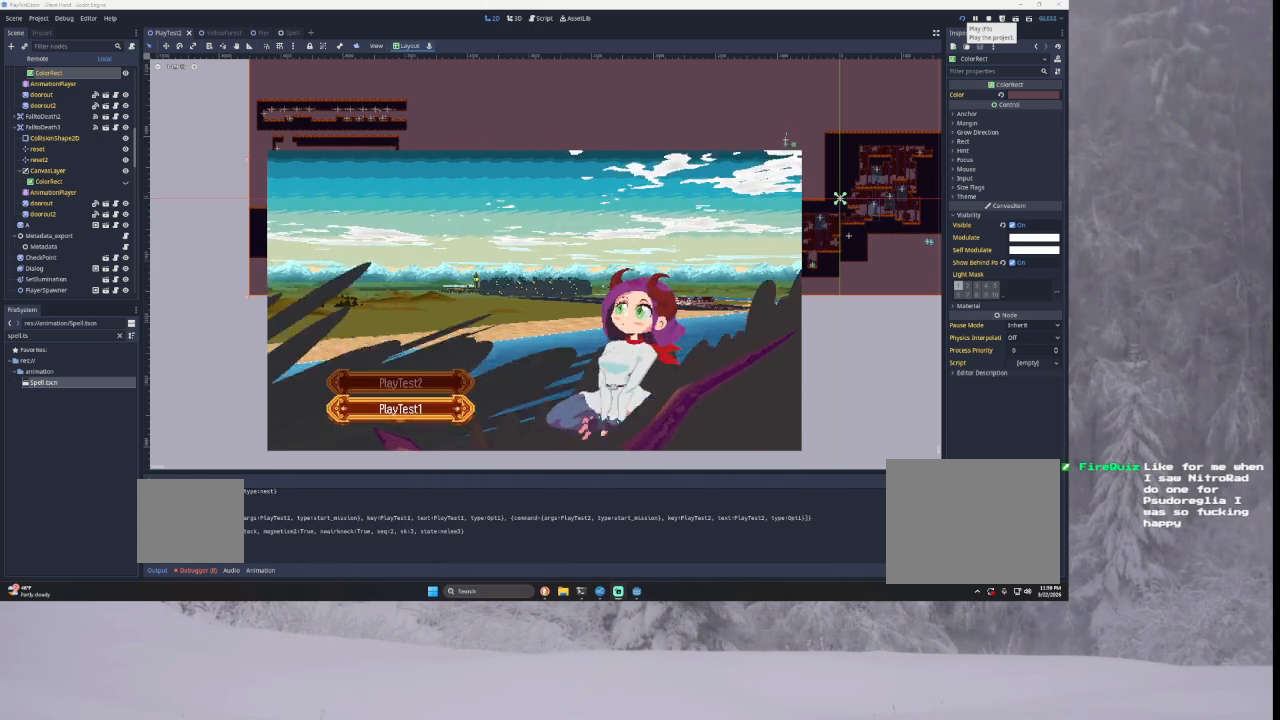
{"buttons": [], "left_stick": "center", "right_stick": "center", "events": [[67, "left_stick", "center"], [300, "SQUARE", "down"], [433, "SQUARE", "up"]]}
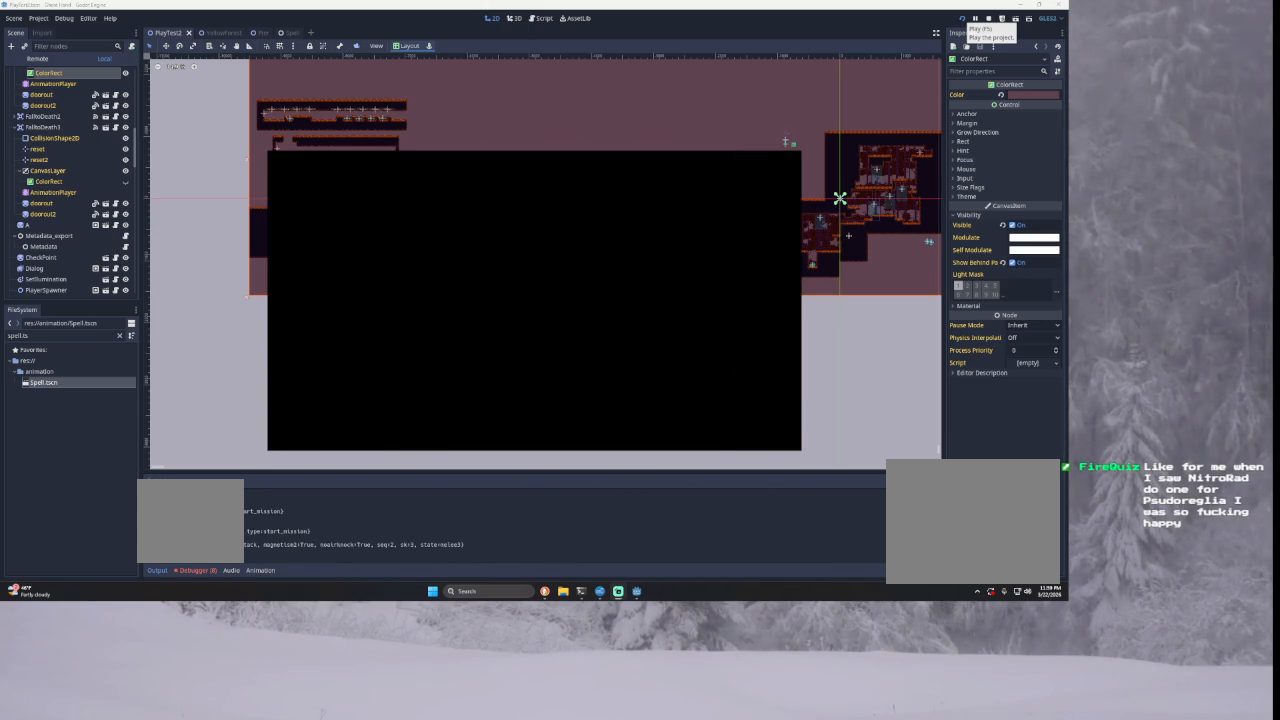
{"buttons": [], "left_stick": "center", "right_stick": "center", "events": []}
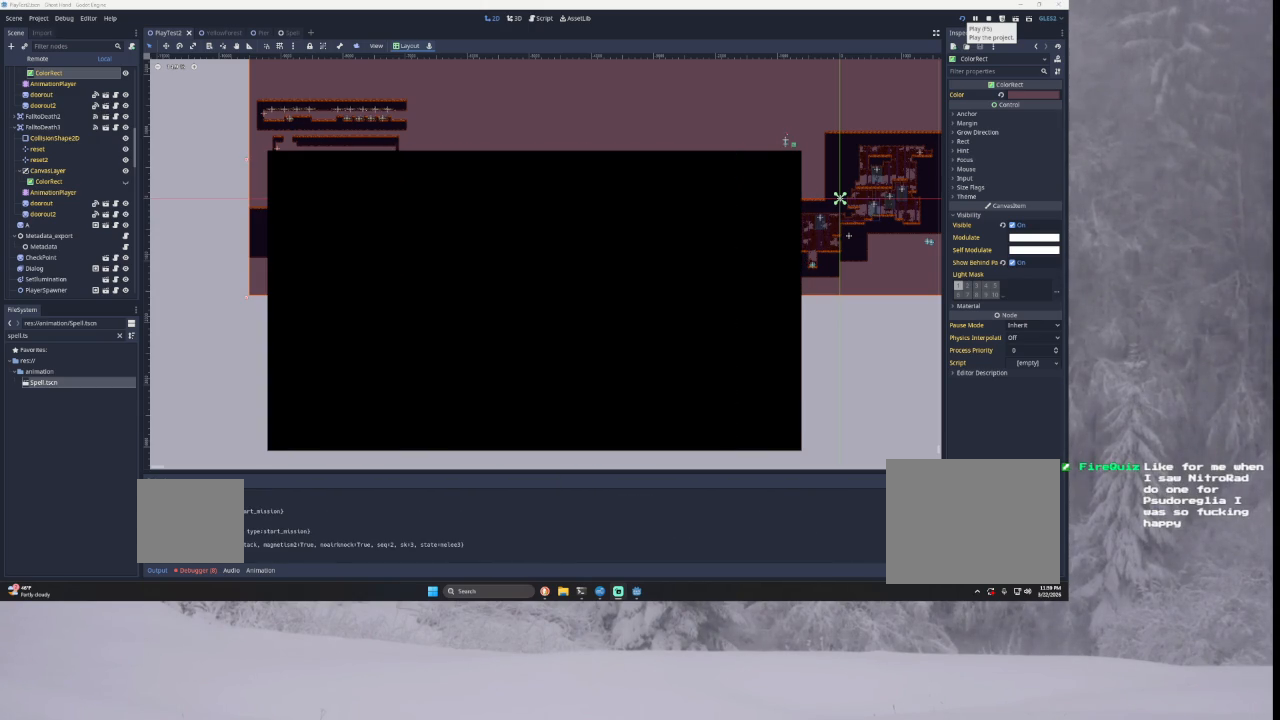
{"buttons": [], "left_stick": "center", "right_stick": "center", "events": []}
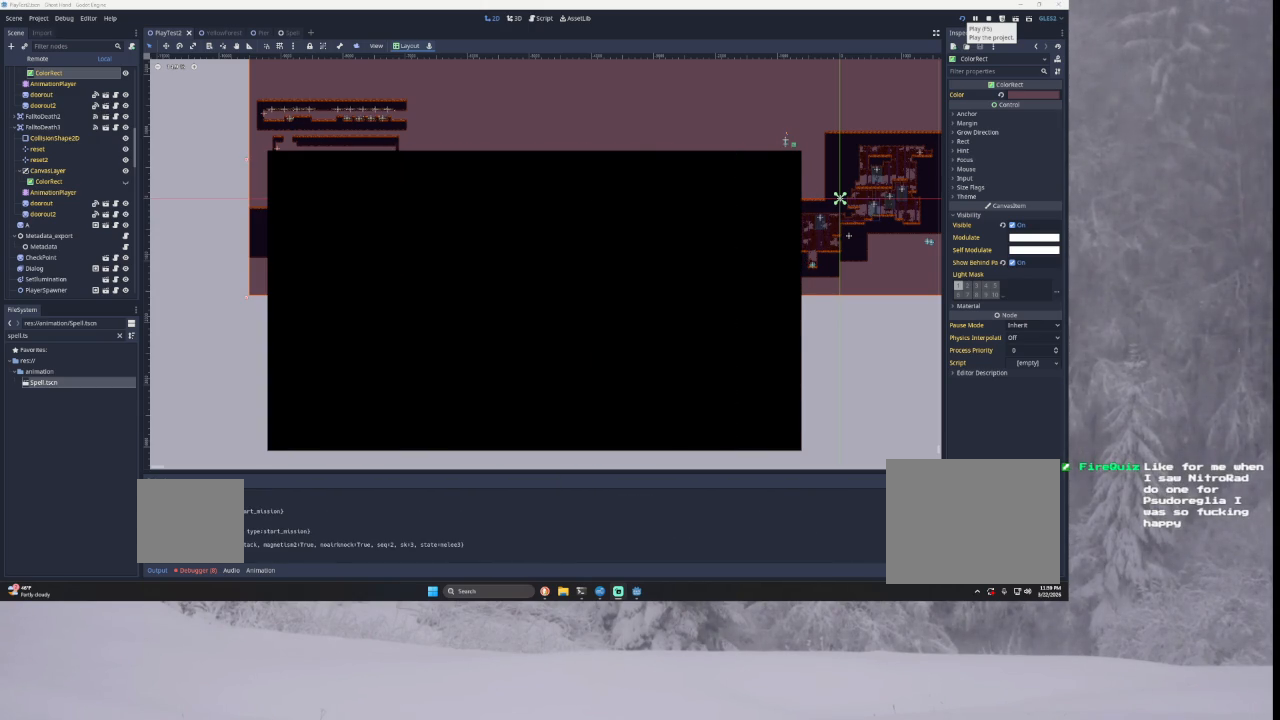
{"buttons": [], "left_stick": "center", "right_stick": "center", "events": []}
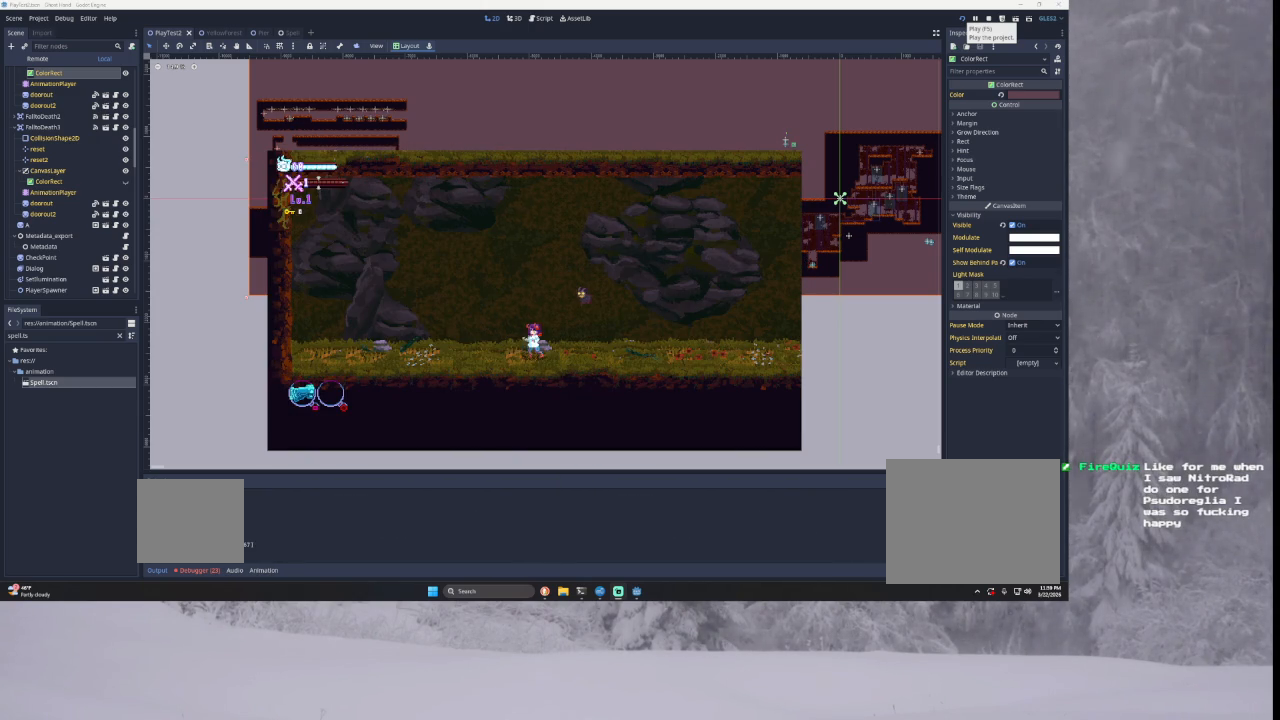
{"buttons": [], "left_stick": "center", "right_stick": "center", "events": []}
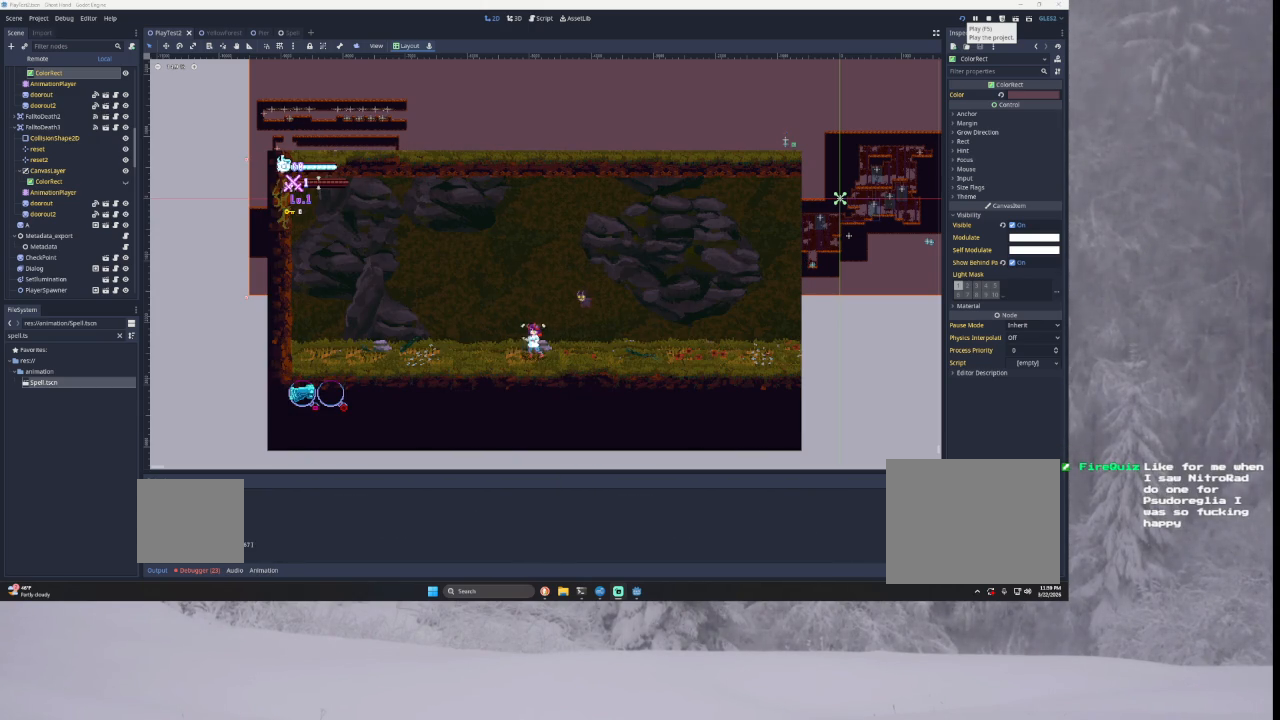
{"buttons": [], "left_stick": "center", "right_stick": "center", "events": []}
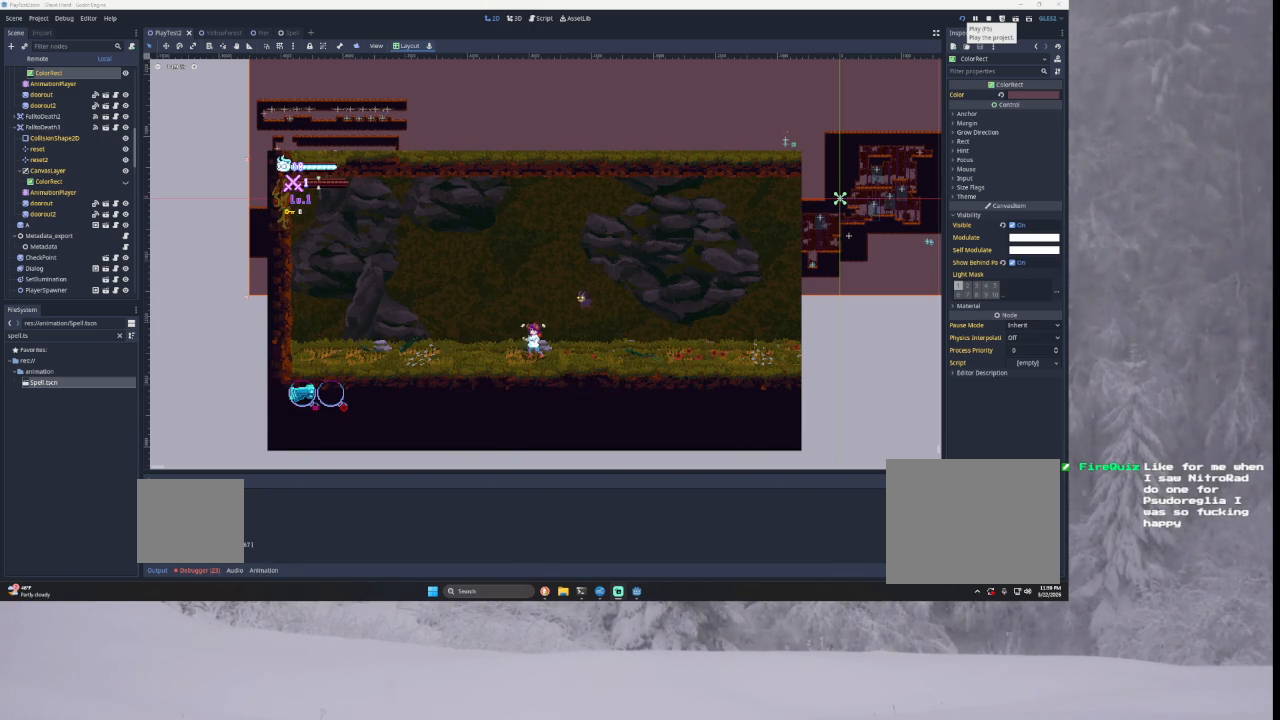
{"buttons": [], "left_stick": "center", "right_stick": "center", "events": []}
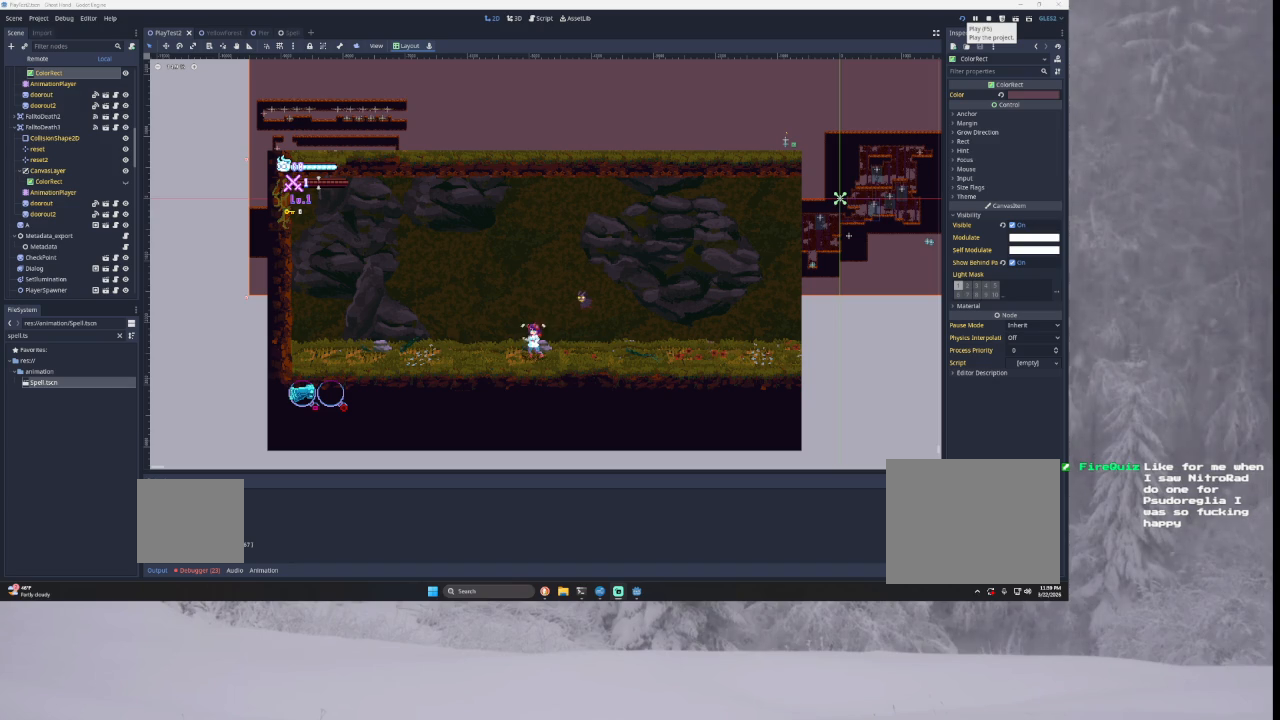
{"buttons": [], "left_stick": "center", "right_stick": "center", "events": []}
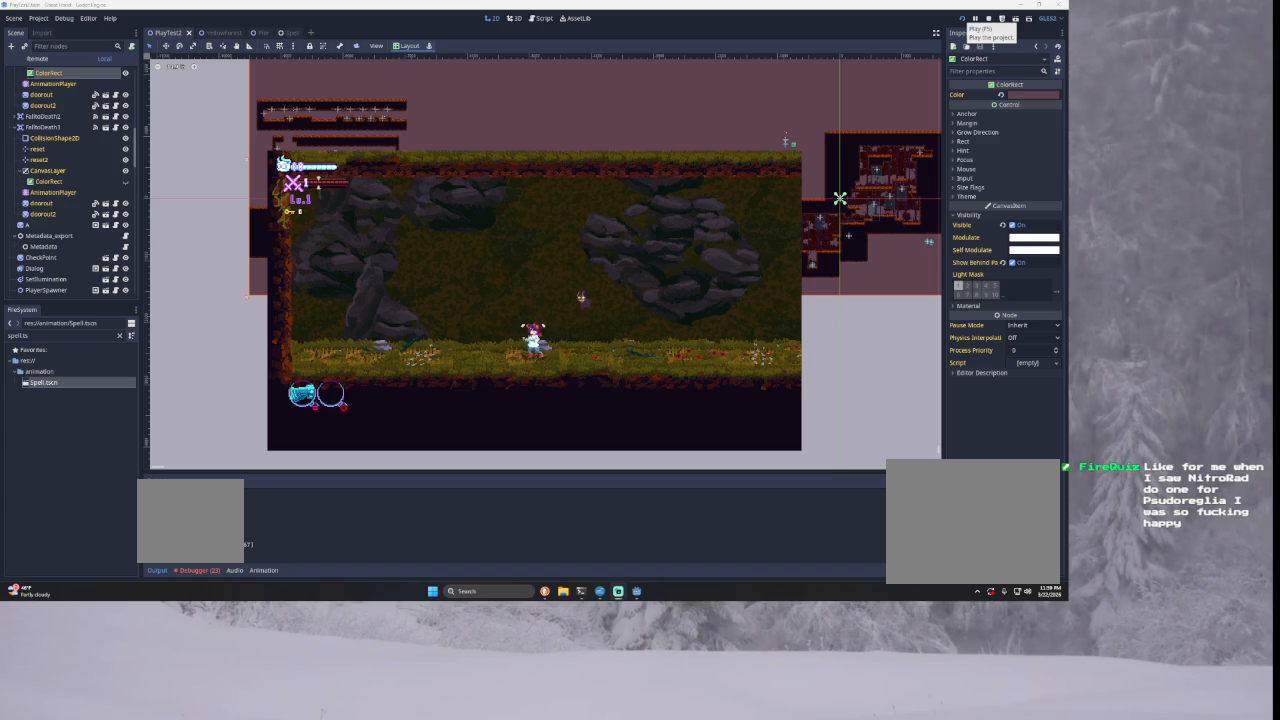
{"buttons": [], "left_stick": "left", "right_stick": "center", "events": [[200, "left_stick", "left"]]}
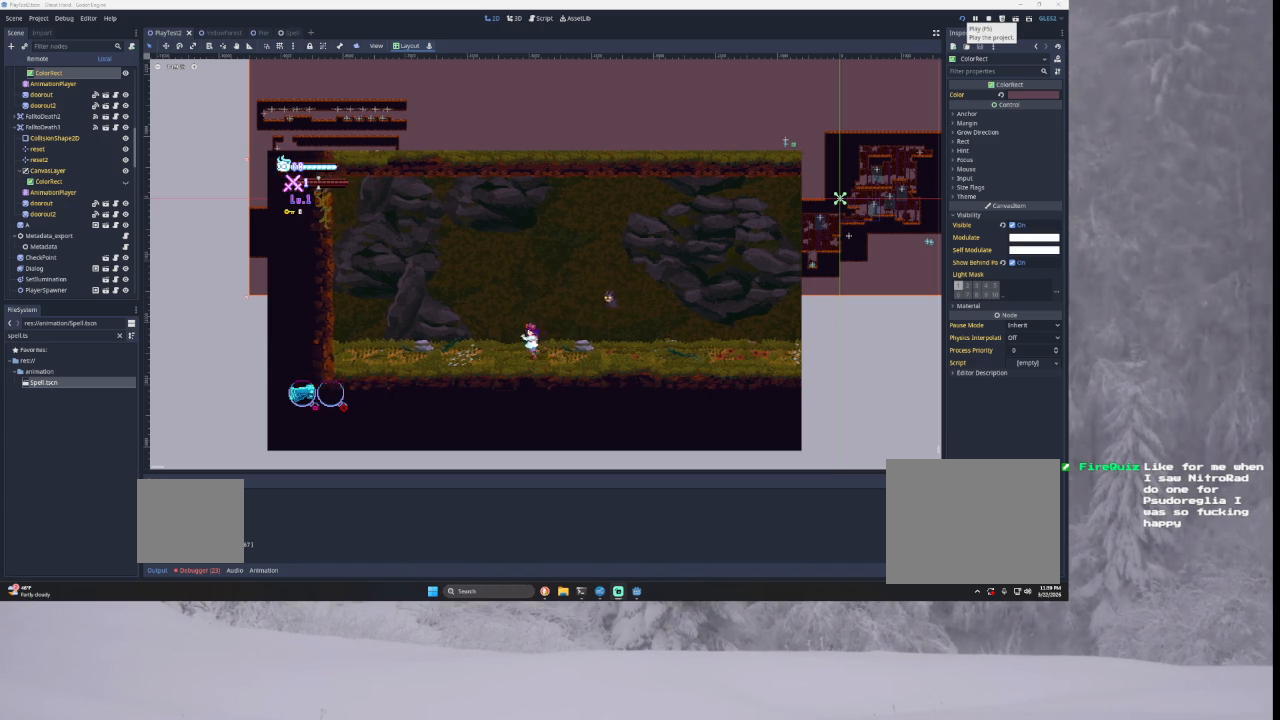
{"buttons": [], "left_stick": "left", "right_stick": "center", "events": []}